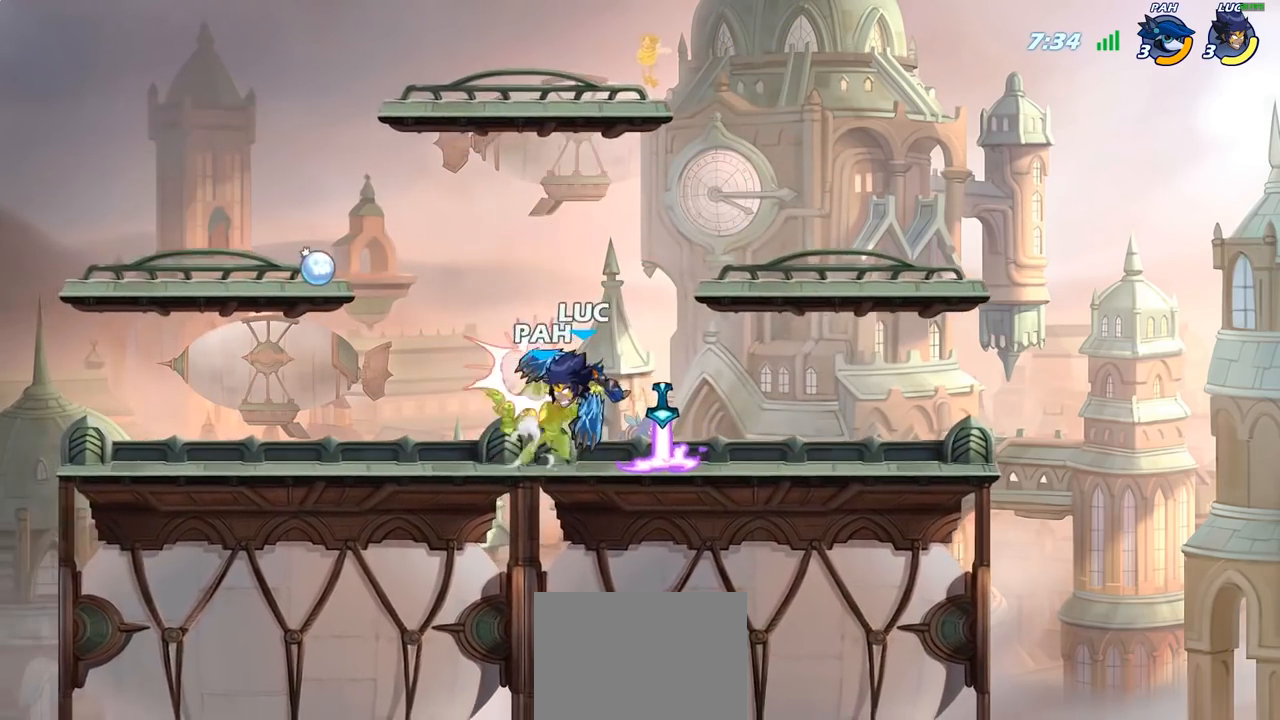
Gameplay with a controller (PlayStation layout); each line is a JSON object with the inputs held at the frame after it. "events" lists button and stick changes between this image and that frame as [ms after this image, input, new state], when the widget could be followed in between.
{"buttons": [], "left_stick": "left", "right_stick": "center", "events": [[383, "left_stick", "left"]]}
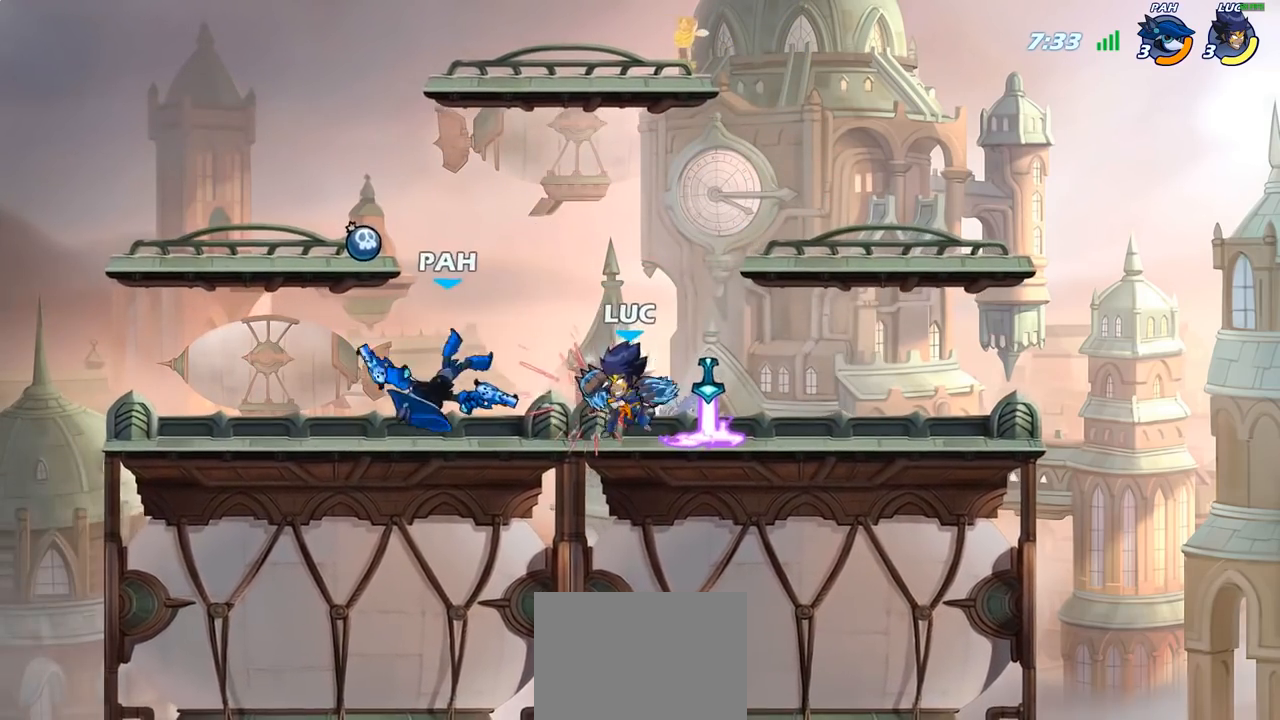
{"buttons": ["CIRCLE"], "left_stick": "center", "right_stick": "center", "events": [[67, "R2", "down"], [200, "R2", "up"], [200, "left_stick", "up-right"], [233, "CIRCLE", "down"], [267, "left_stick", "center"]]}
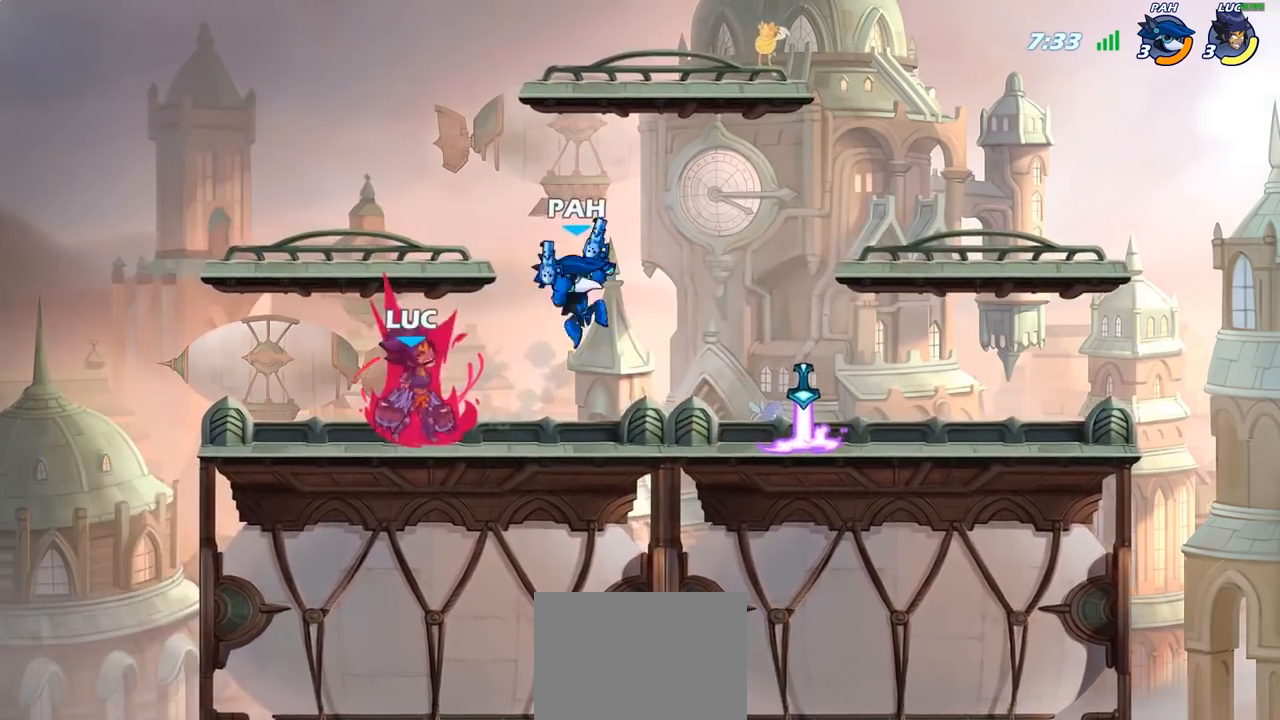
{"buttons": [], "left_stick": "center", "right_stick": "center", "events": [[33, "CIRCLE", "up"]]}
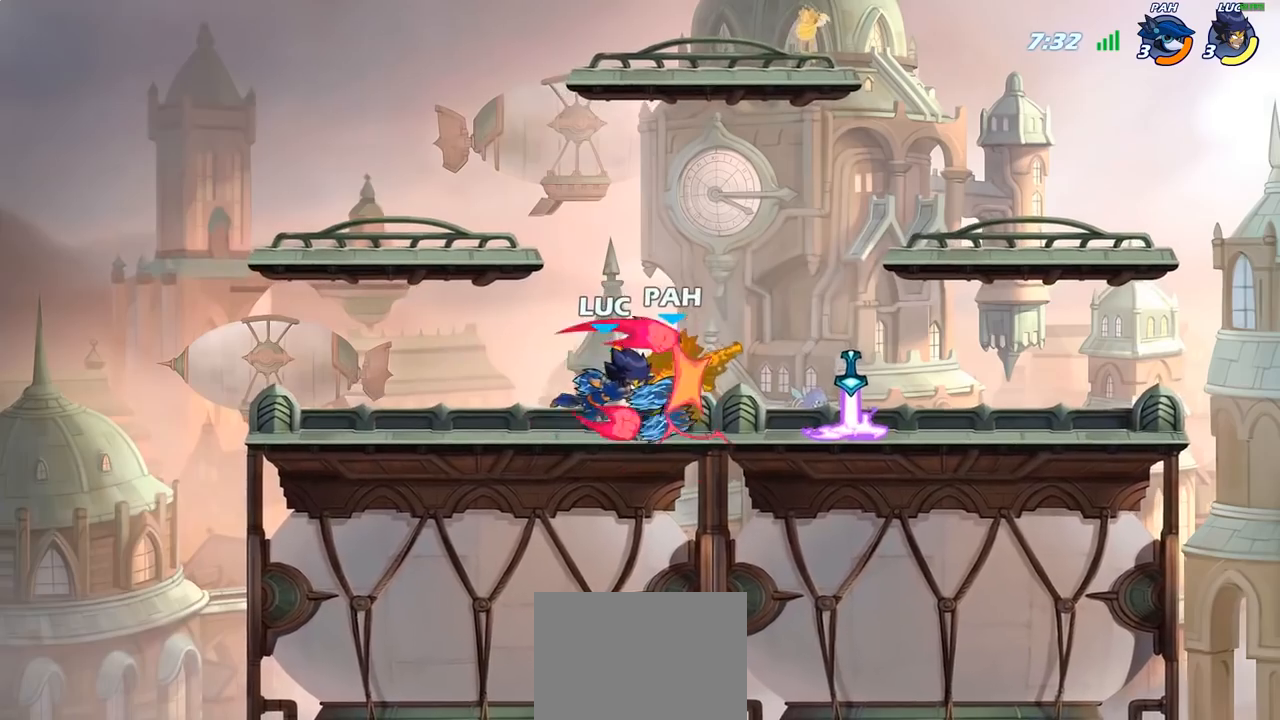
{"buttons": [], "left_stick": "right", "right_stick": "center", "events": [[367, "left_stick", "right"]]}
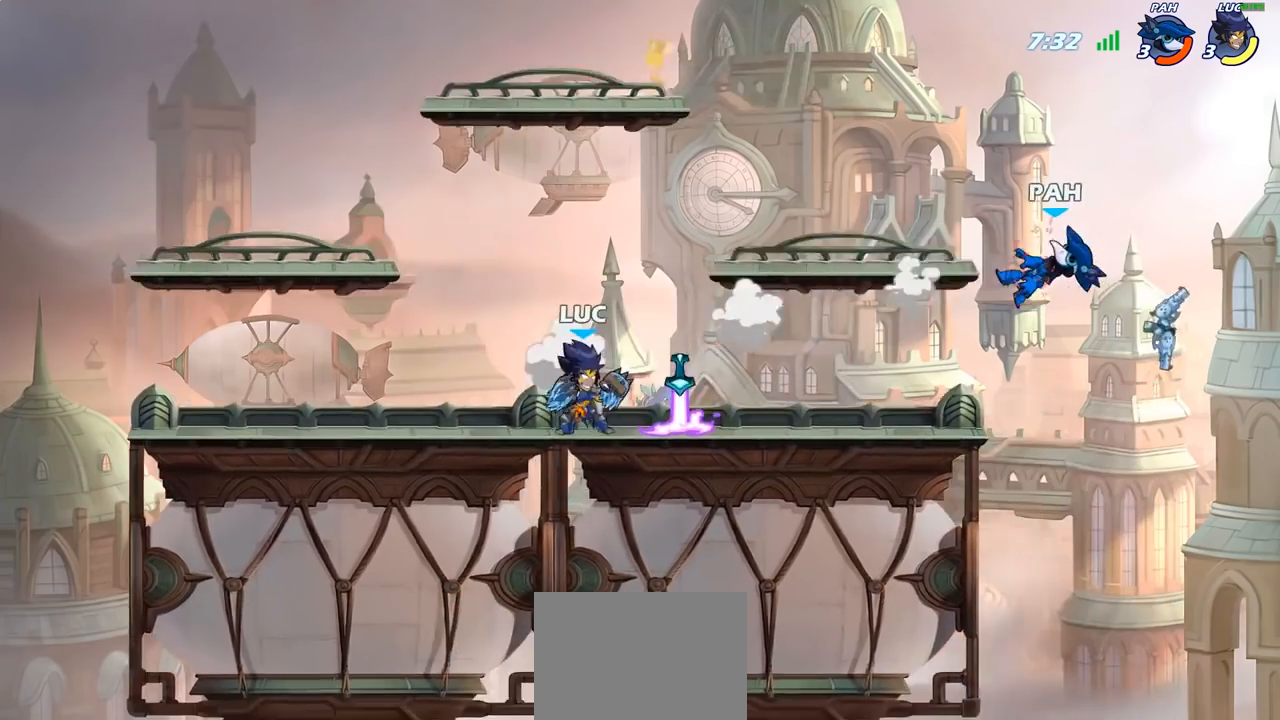
{"buttons": [], "left_stick": "down", "right_stick": "center", "events": [[83, "R2", "down"], [283, "R2", "up"], [333, "left_stick", "down"], [350, "CIRCLE", "down"], [500, "CIRCLE", "up"]]}
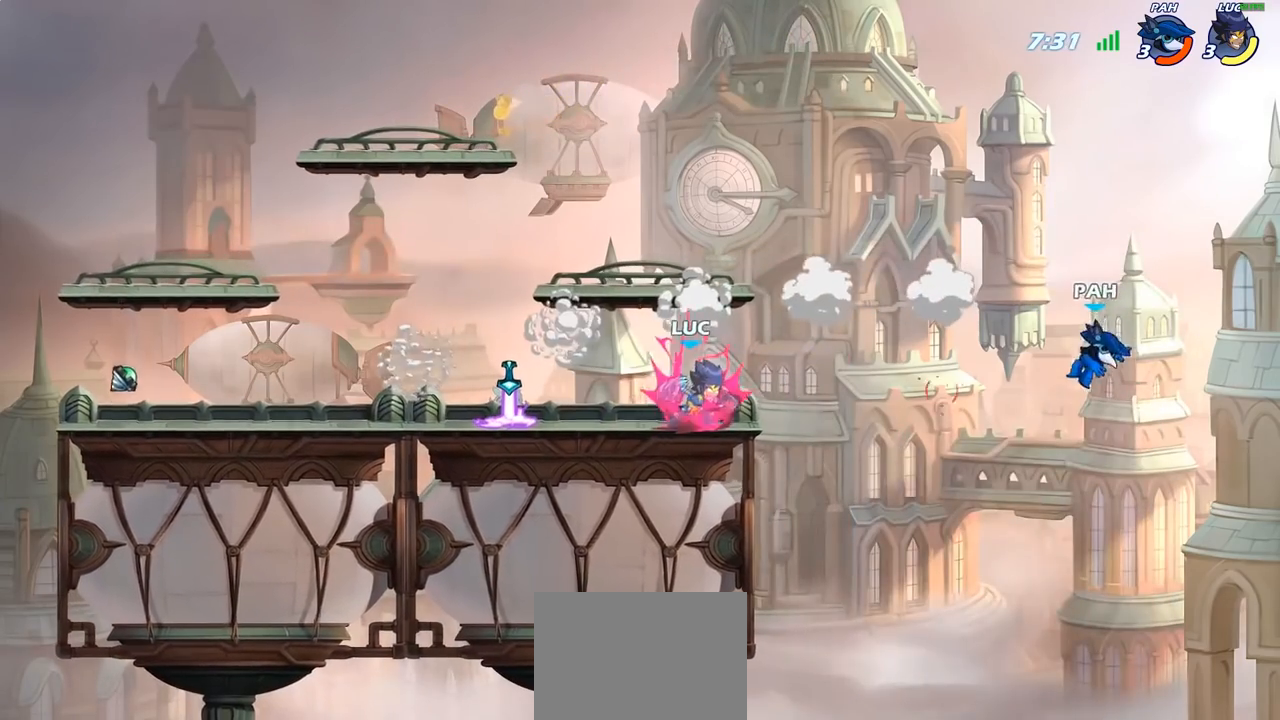
{"buttons": [], "left_stick": "center", "right_stick": "center", "events": [[67, "left_stick", "center"], [217, "left_stick", "right"], [383, "left_stick", "center"]]}
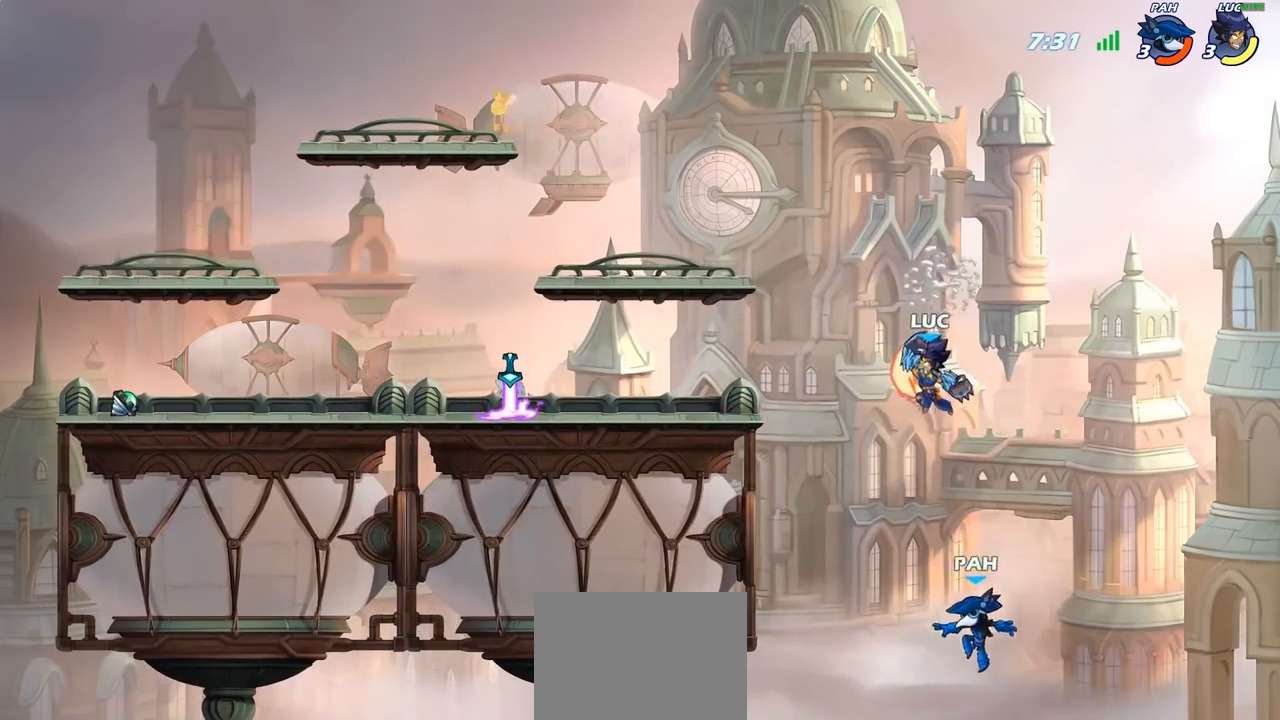
{"buttons": [], "left_stick": "up-left", "right_stick": "center", "events": [[200, "left_stick", "right"], [233, "CROSS", "down"], [283, "left_stick", "up"], [400, "left_stick", "up-left"], [450, "CROSS", "up"]]}
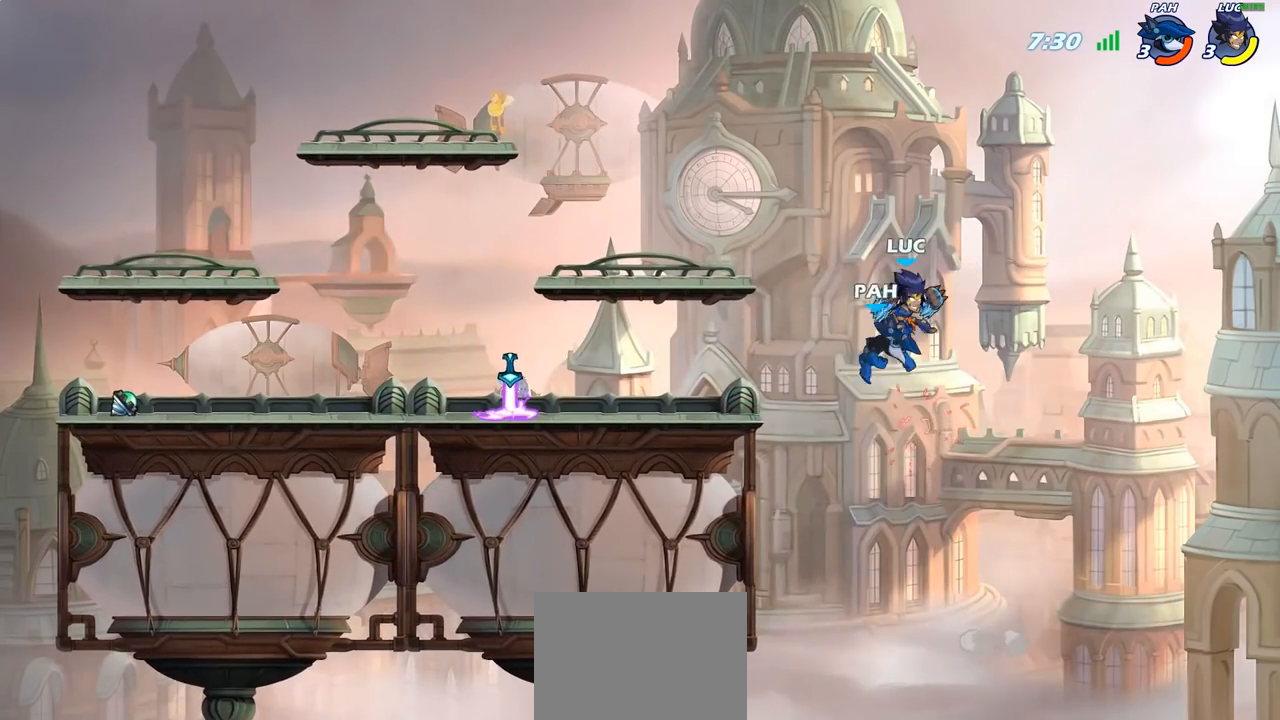
{"buttons": [], "left_stick": "left", "right_stick": "center", "events": [[67, "left_stick", "left"], [133, "SQUARE", "down"], [217, "SQUARE", "up"]]}
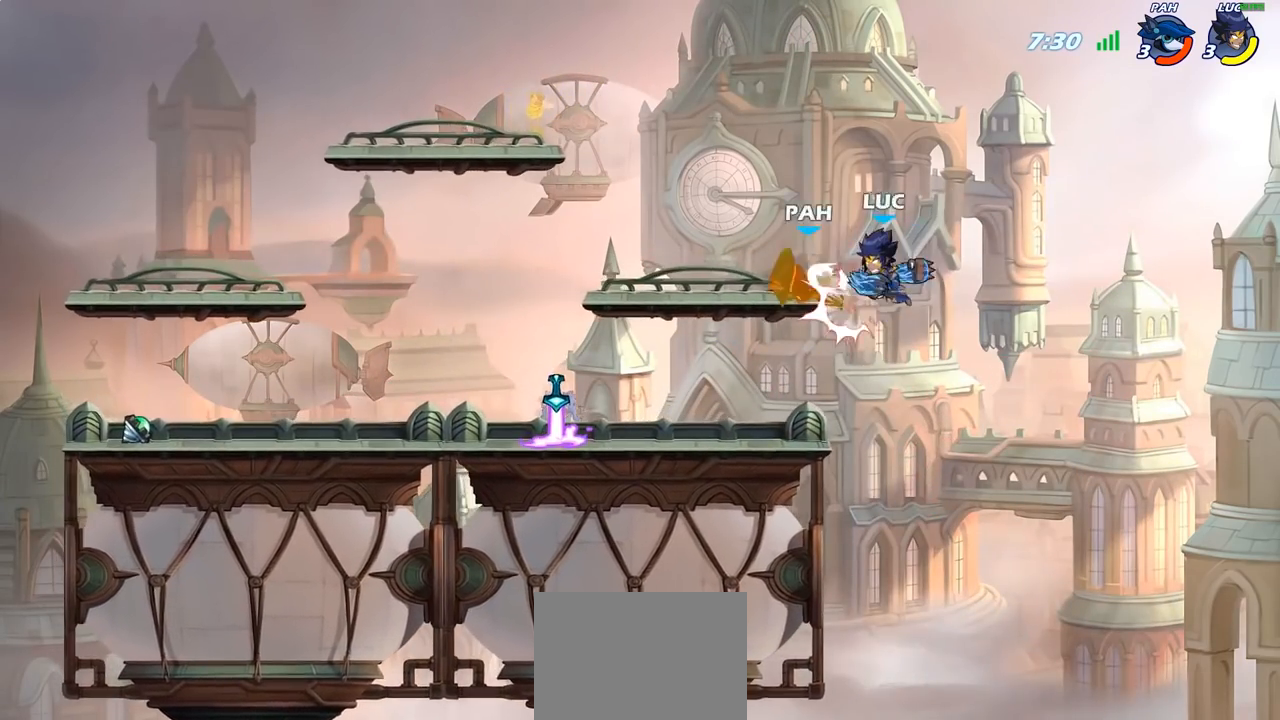
{"buttons": [], "left_stick": "down-left", "right_stick": "center", "events": [[300, "left_stick", "down-left"]]}
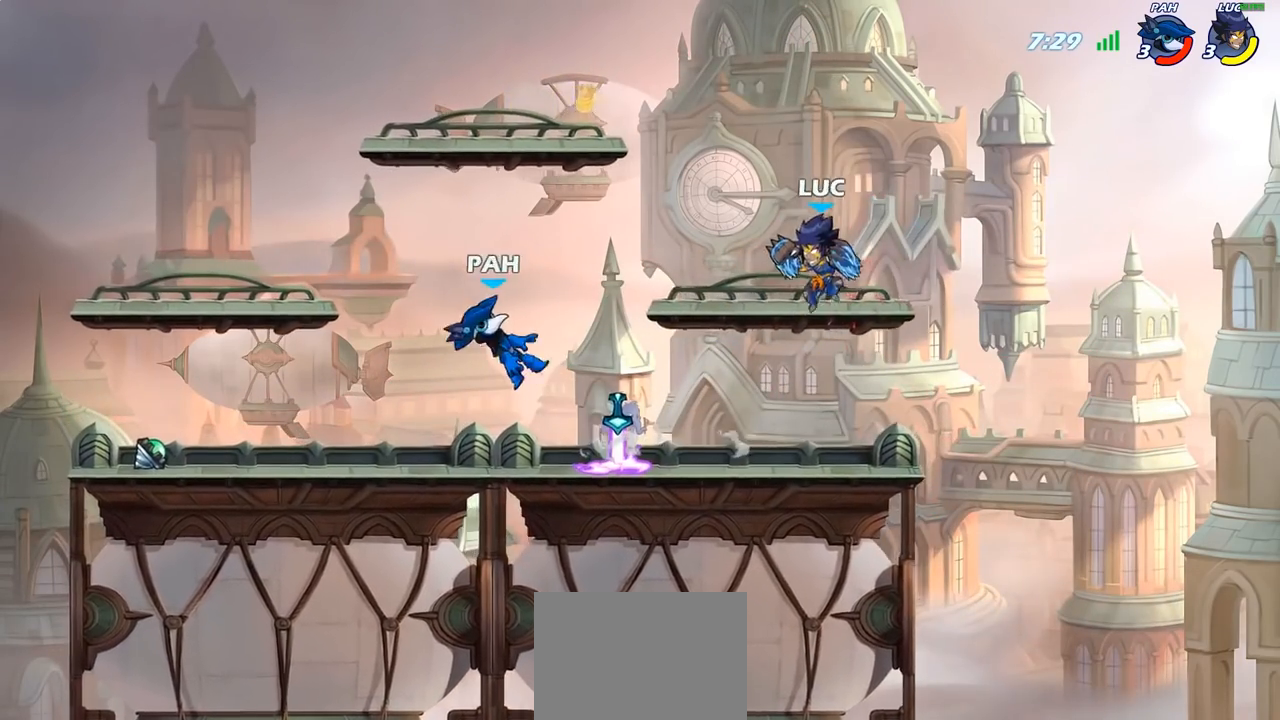
{"buttons": ["R1"], "left_stick": "left", "right_stick": "center", "events": [[17, "left_stick", "left"], [33, "R1", "down"], [83, "R1", "up"], [117, "left_stick", "center"], [400, "left_stick", "left"], [500, "R1", "down"]]}
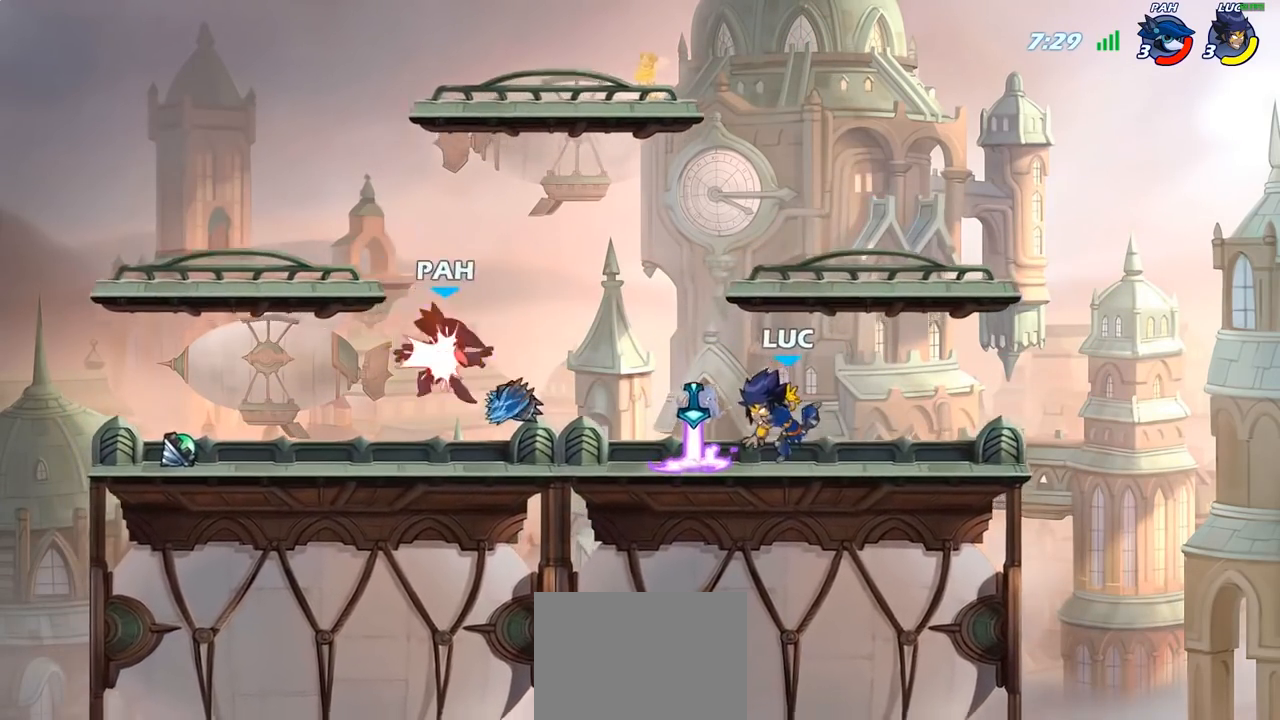
{"buttons": ["CIRCLE"], "left_stick": "left", "right_stick": "center", "events": [[83, "R1", "up"], [167, "R2", "down"], [183, "CIRCLE", "down"], [233, "R2", "up"], [267, "CIRCLE", "up"], [500, "CIRCLE", "down"]]}
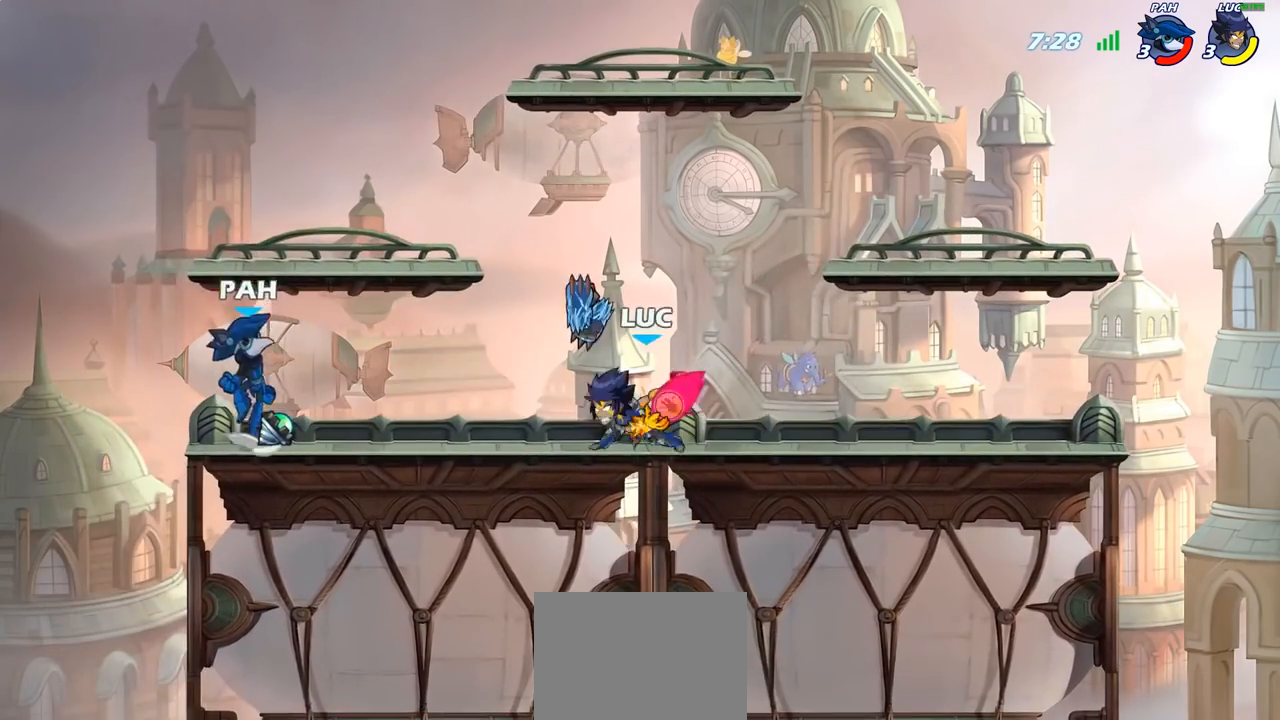
{"buttons": [], "left_stick": "center", "right_stick": "center", "events": [[100, "left_stick", "center"], [133, "CIRCLE", "up"]]}
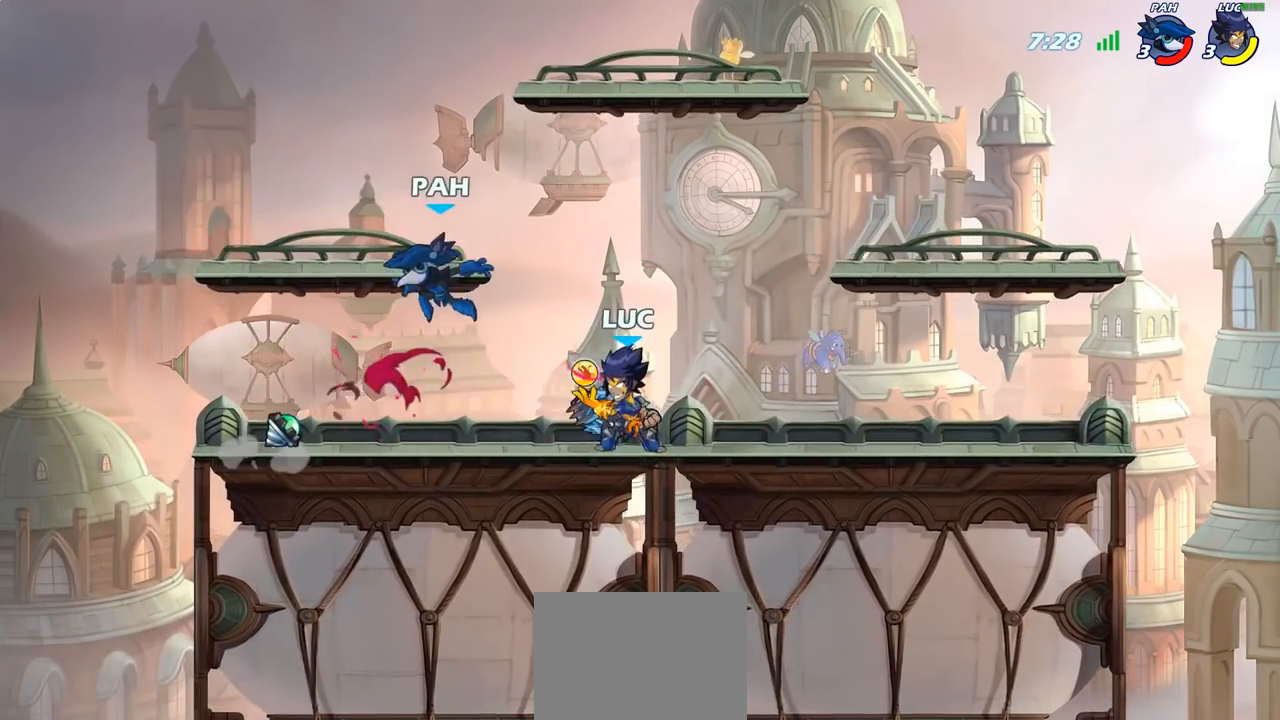
{"buttons": [], "left_stick": "center", "right_stick": "center", "events": [[33, "SQUARE", "down"], [100, "SQUARE", "up"], [250, "SQUARE", "down"], [350, "SQUARE", "up"]]}
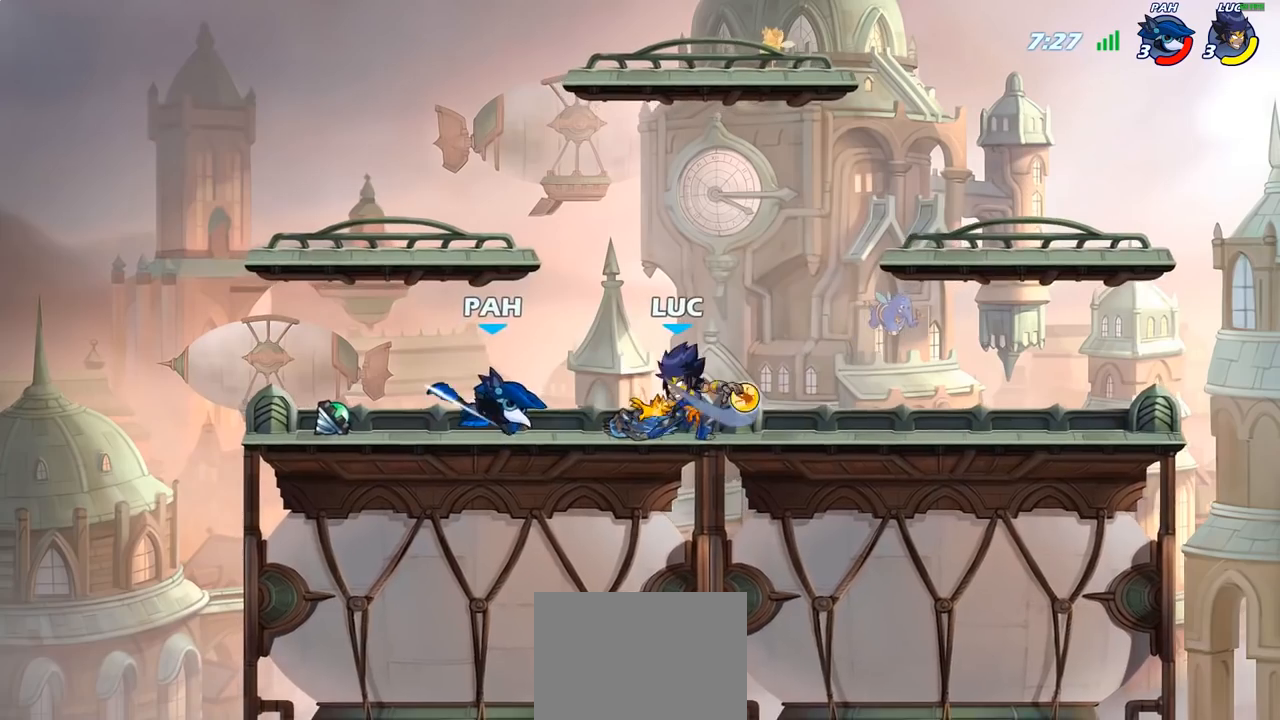
{"buttons": [], "left_stick": "center", "right_stick": "center", "events": [[133, "left_stick", "left"], [183, "SQUARE", "down"], [283, "SQUARE", "up"], [350, "left_stick", "center"]]}
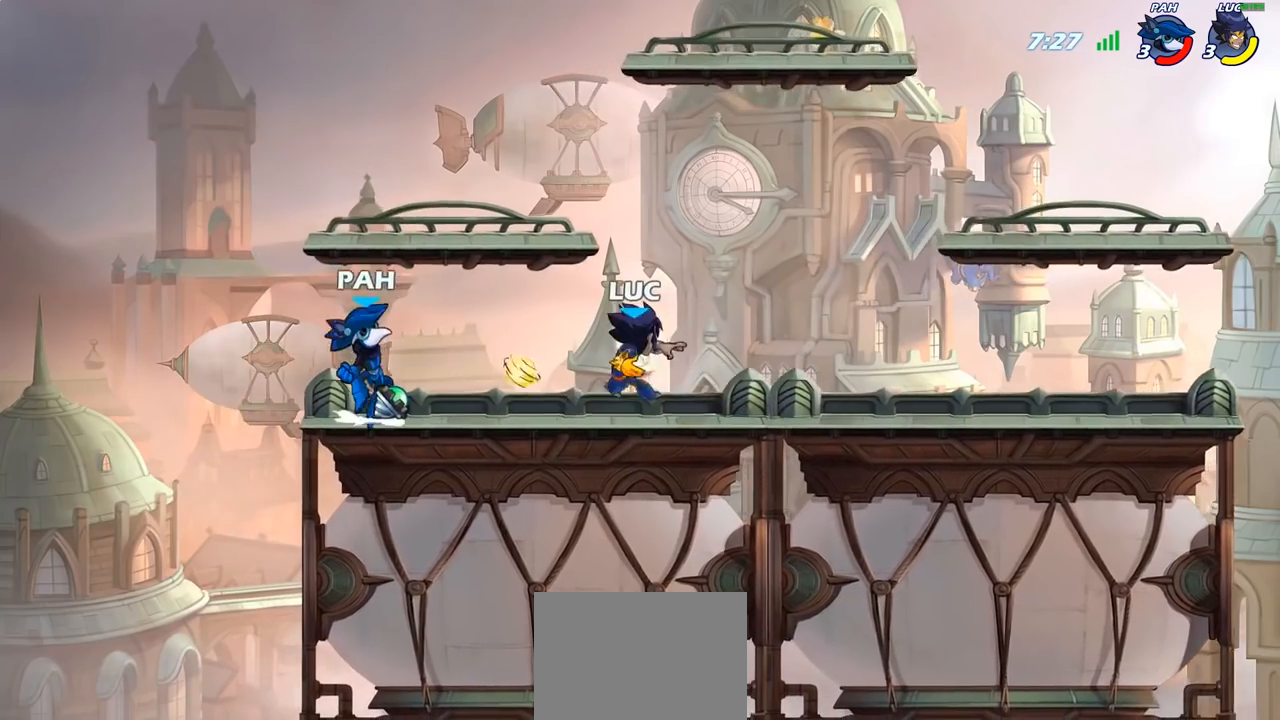
{"buttons": [], "left_stick": "center", "right_stick": "center", "events": [[283, "CROSS", "down"], [300, "SQUARE", "down"], [350, "CROSS", "up"], [367, "SQUARE", "up"]]}
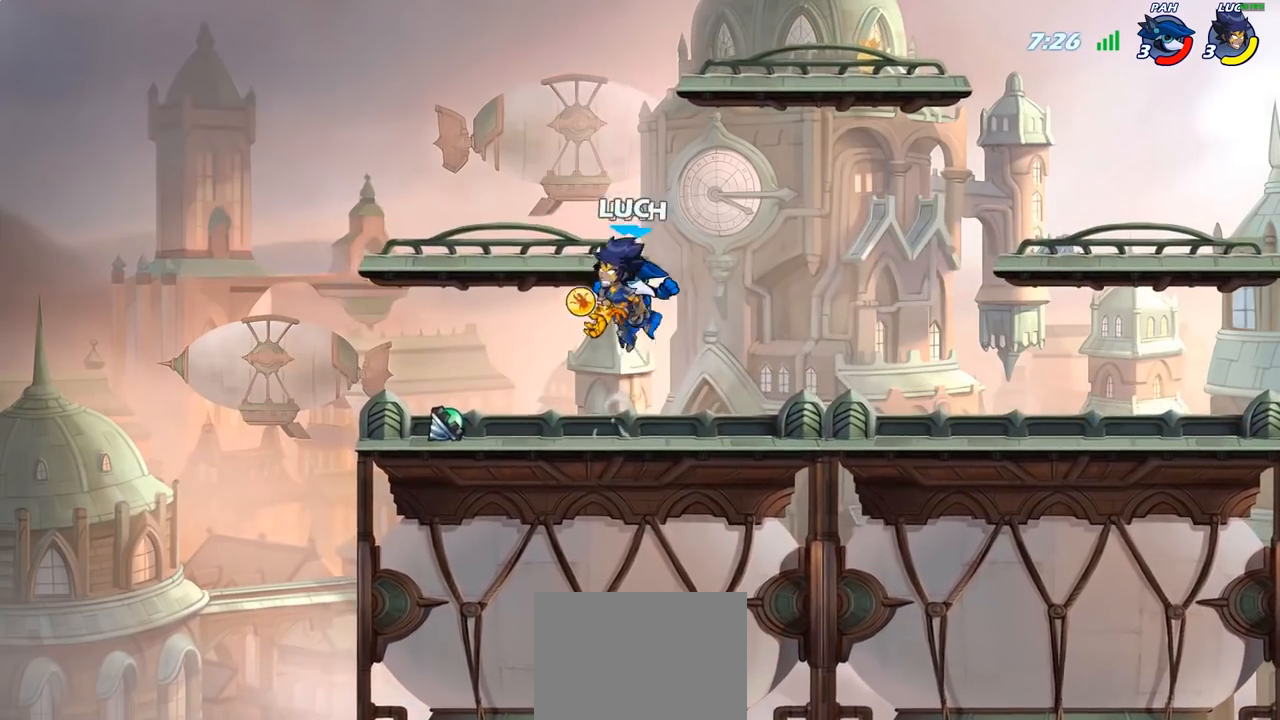
{"buttons": [], "left_stick": "center", "right_stick": "center", "events": [[50, "left_stick", "right"], [383, "left_stick", "down"], [400, "SQUARE", "down"], [450, "left_stick", "center"], [467, "SQUARE", "up"]]}
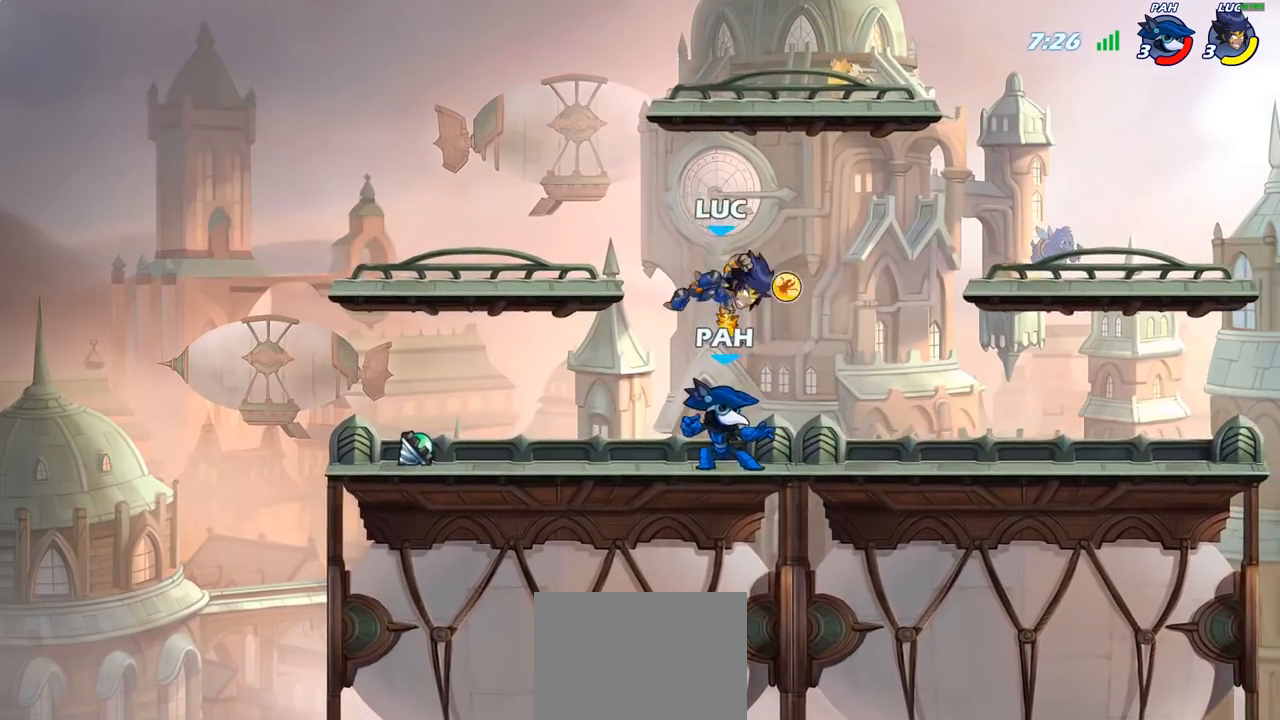
{"buttons": [], "left_stick": "center", "right_stick": "center", "events": []}
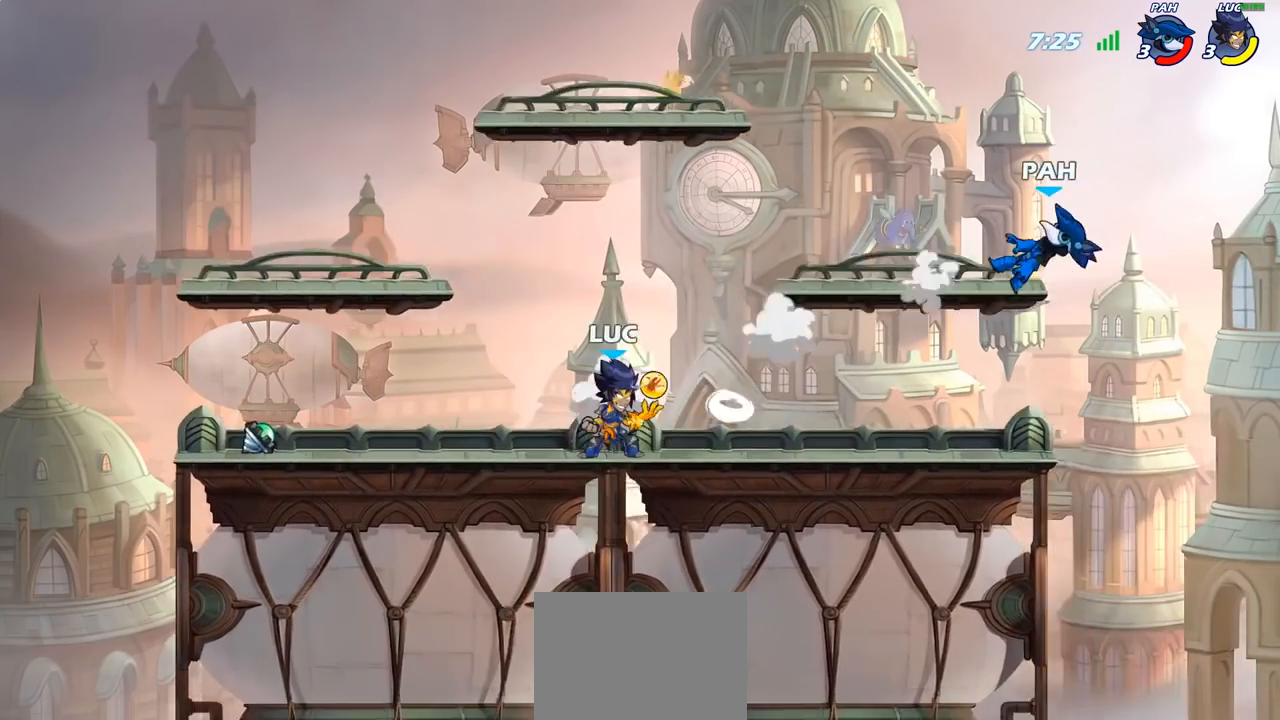
{"buttons": [], "left_stick": "right", "right_stick": "center", "events": [[50, "left_stick", "left"], [283, "left_stick", "right"]]}
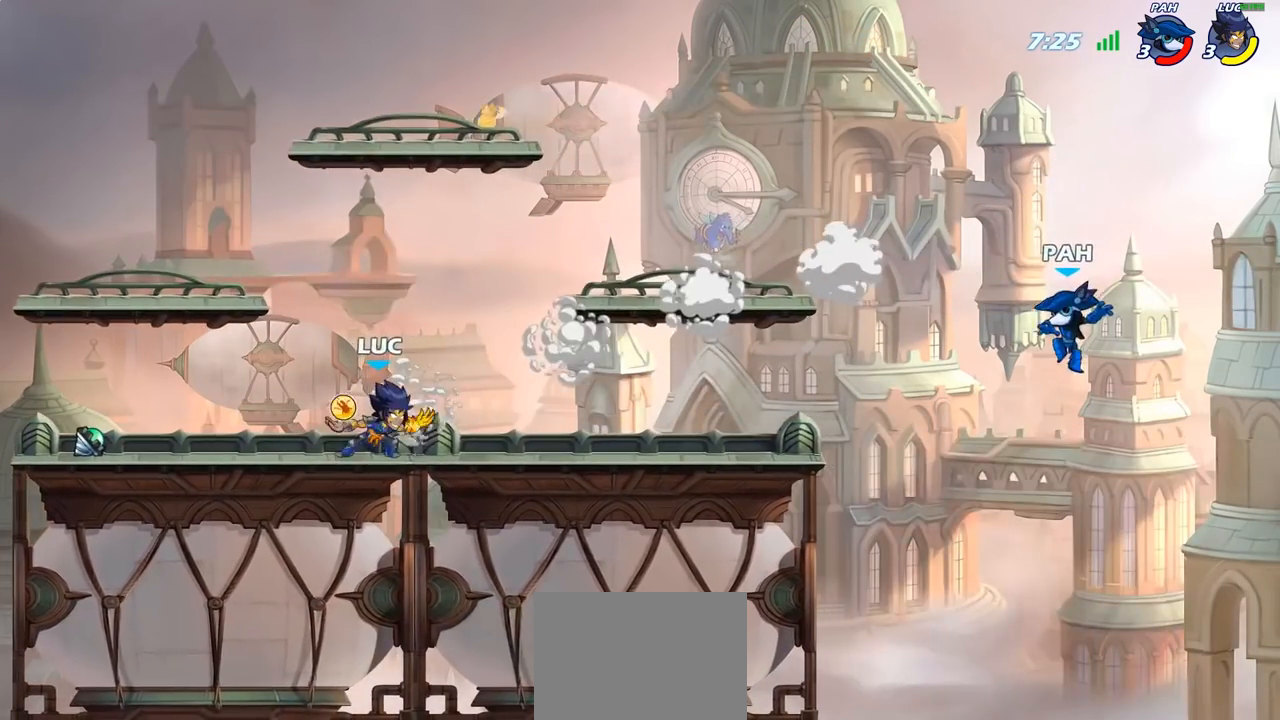
{"buttons": ["CIRCLE"], "left_stick": "down", "right_stick": "center", "events": [[33, "R2", "down"], [250, "R2", "up"], [383, "left_stick", "down"], [400, "CIRCLE", "down"]]}
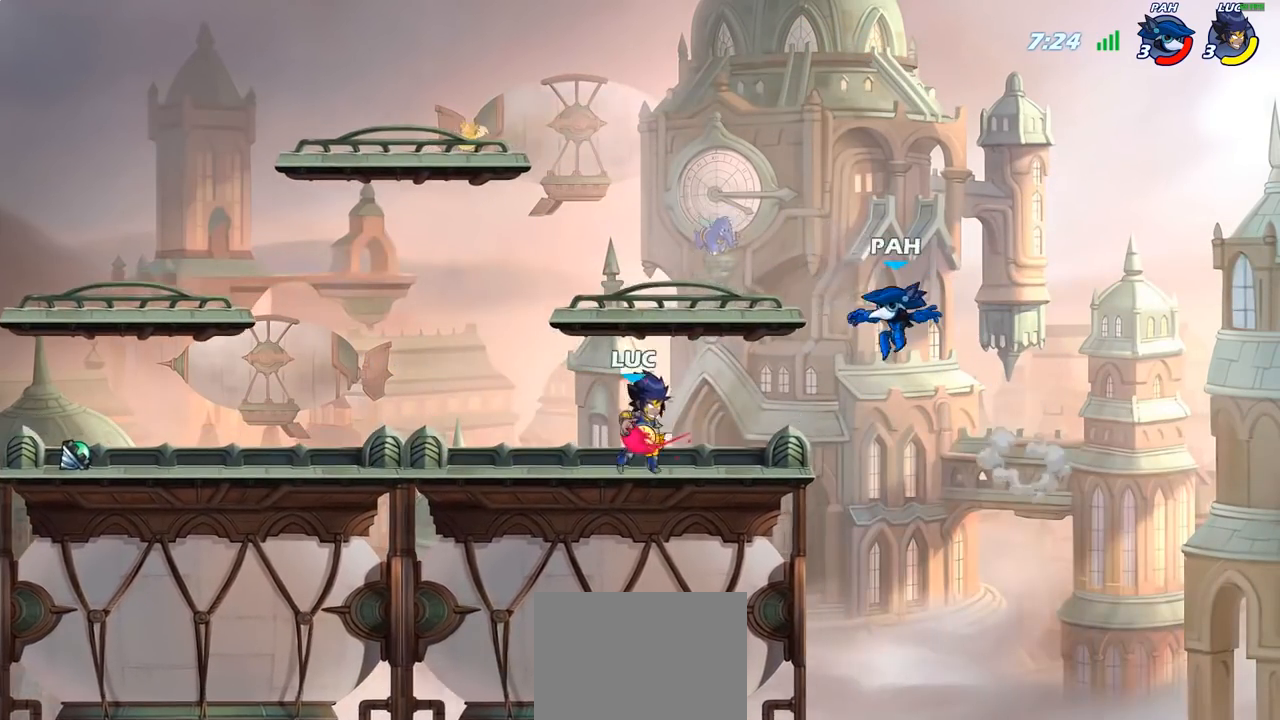
{"buttons": [], "left_stick": "center", "right_stick": "center", "events": [[117, "CIRCLE", "up"], [183, "left_stick", "center"]]}
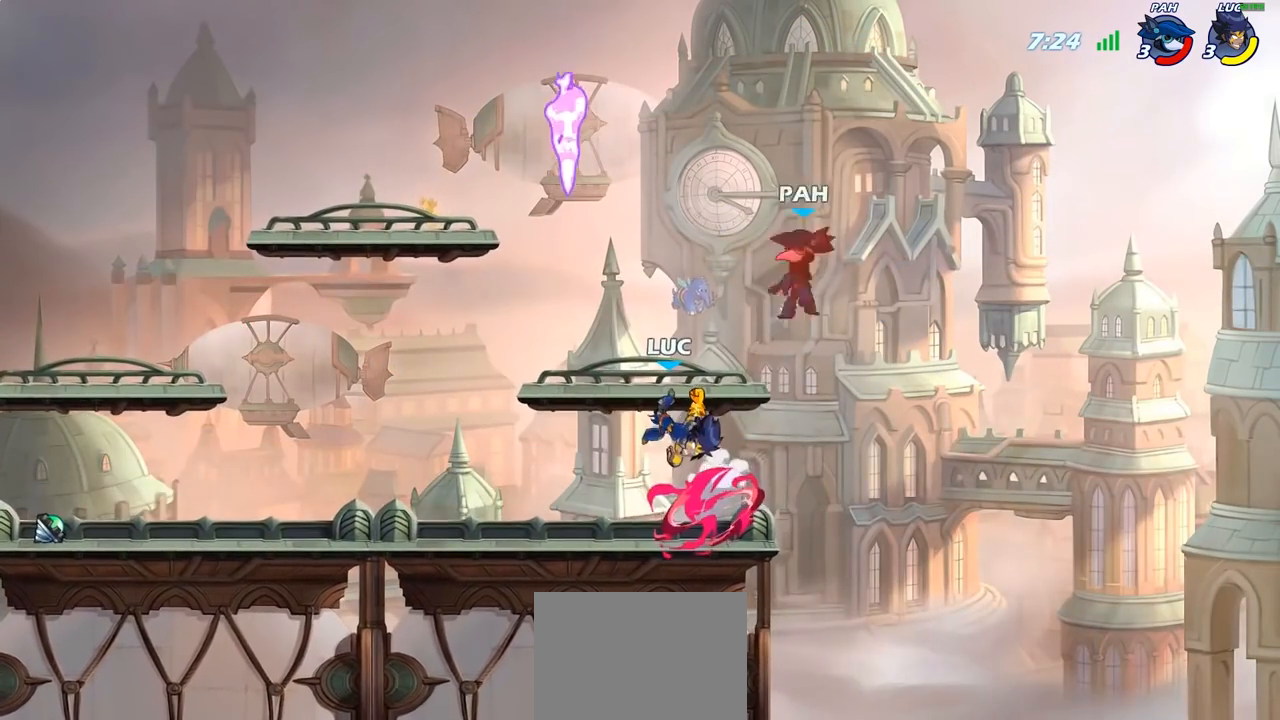
{"buttons": ["CROSS"], "left_stick": "left", "right_stick": "center", "events": [[417, "CROSS", "down"], [417, "left_stick", "left"]]}
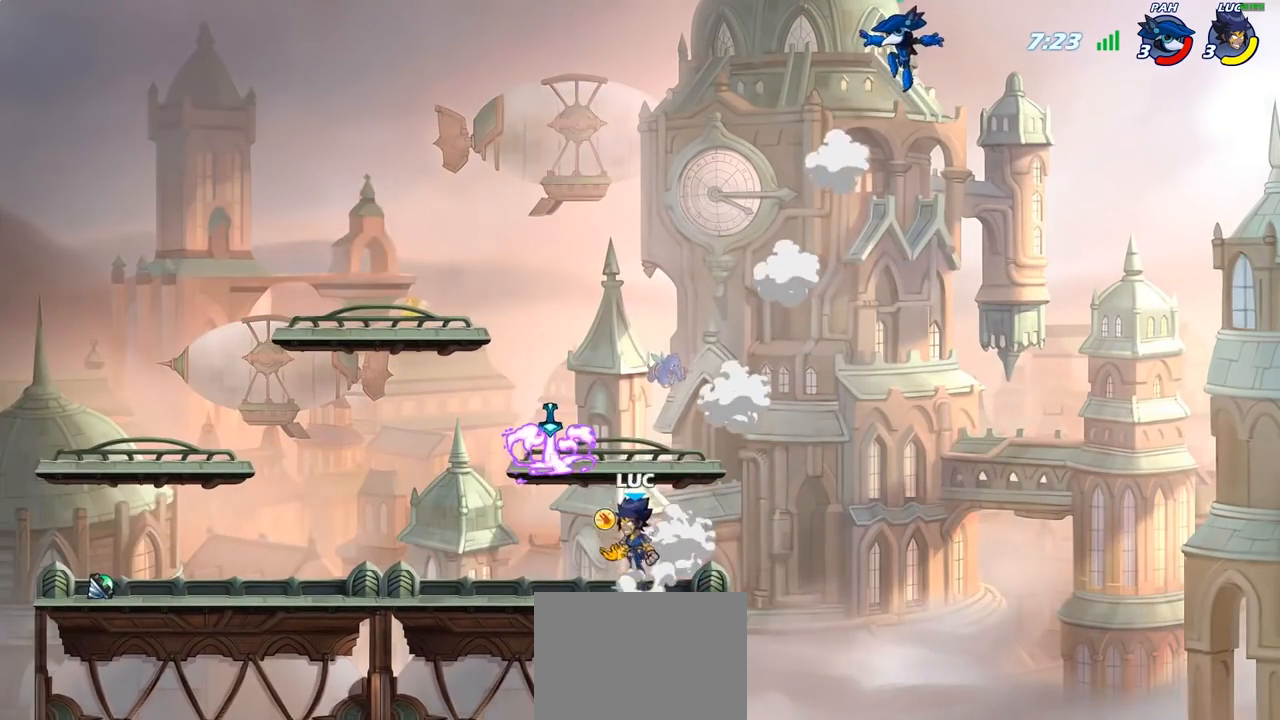
{"buttons": [], "left_stick": "center", "right_stick": "center", "events": [[83, "CROSS", "up"], [200, "left_stick", "up-right"], [300, "R2", "down"], [300, "left_stick", "center"], [333, "CIRCLE", "down"], [400, "R2", "up"], [450, "CIRCLE", "up"]]}
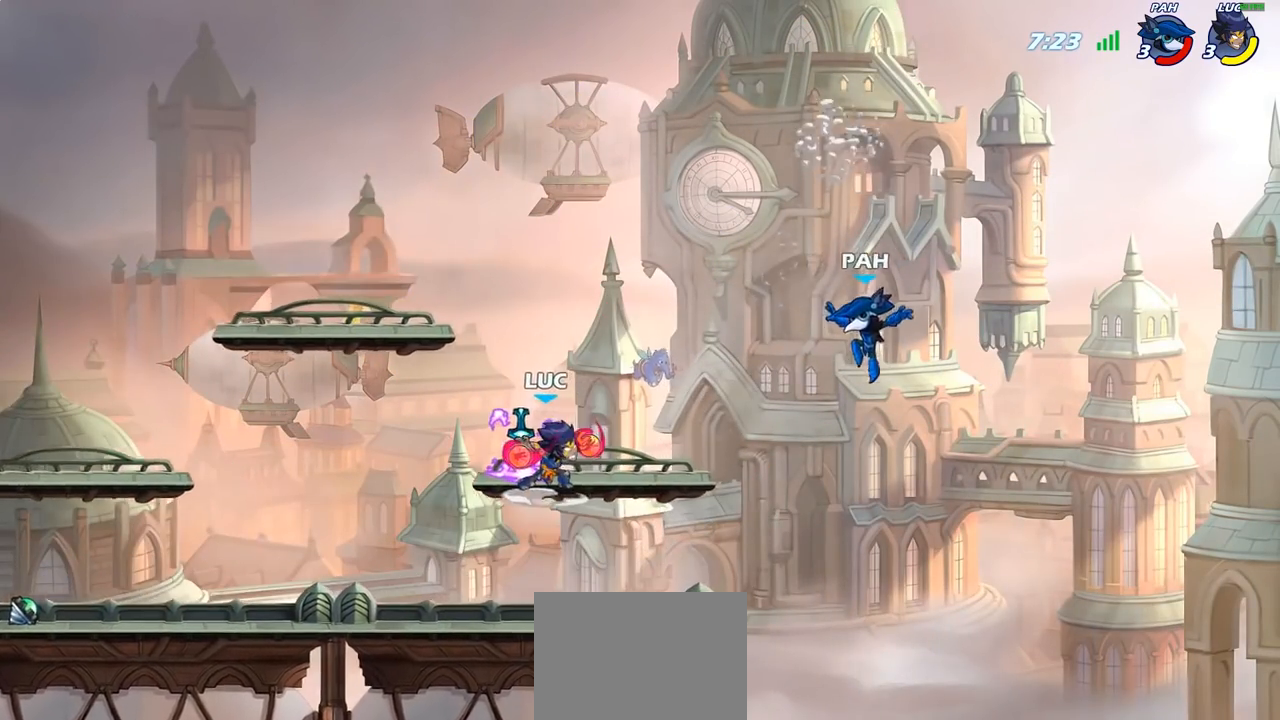
{"buttons": [], "left_stick": "center", "right_stick": "center", "events": []}
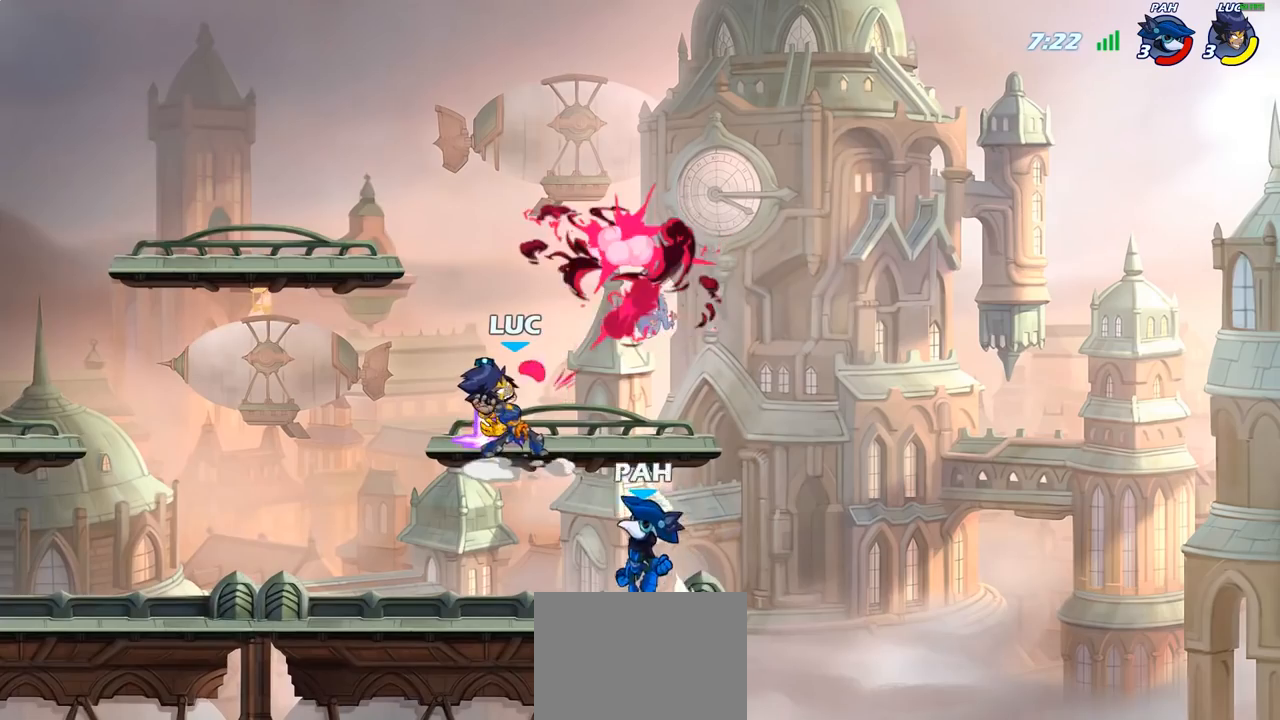
{"buttons": [], "left_stick": "right", "right_stick": "center", "events": [[100, "left_stick", "right"], [217, "CROSS", "down"], [233, "CROSS", "up"]]}
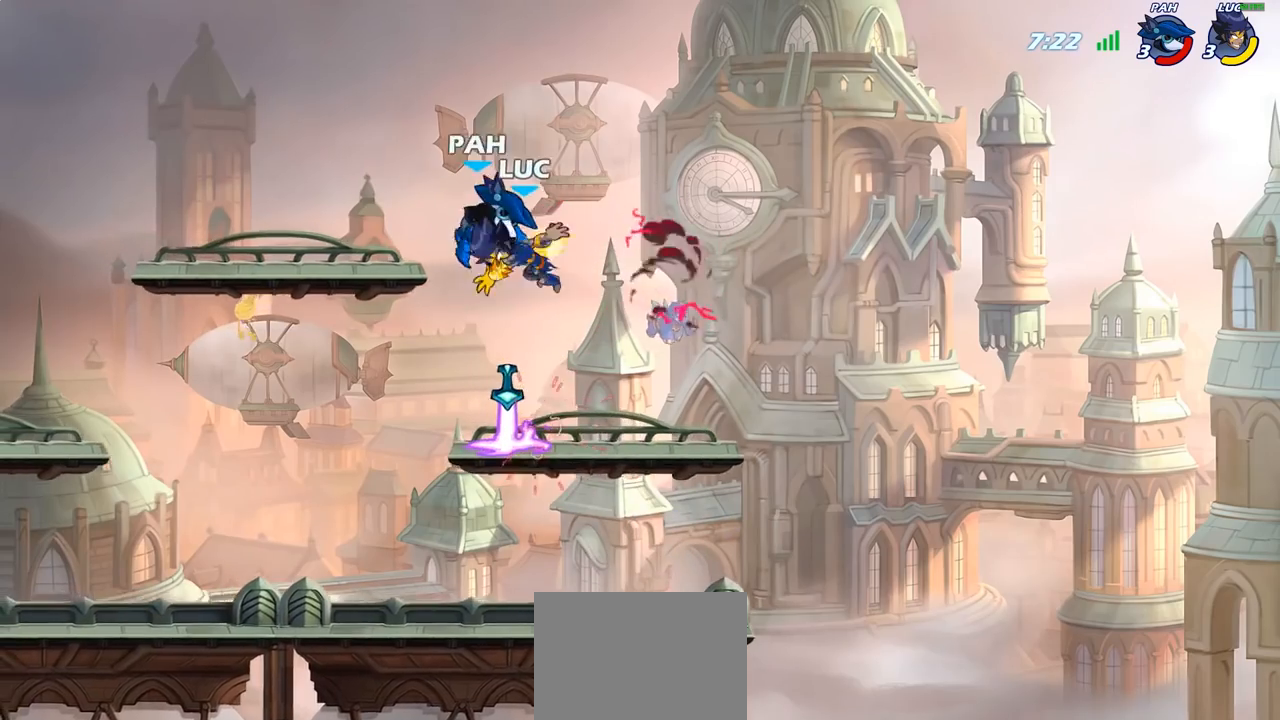
{"buttons": [], "left_stick": "center", "right_stick": "center", "events": [[167, "left_stick", "down-left"], [200, "SQUARE", "down"], [250, "SQUARE", "up"], [317, "left_stick", "center"]]}
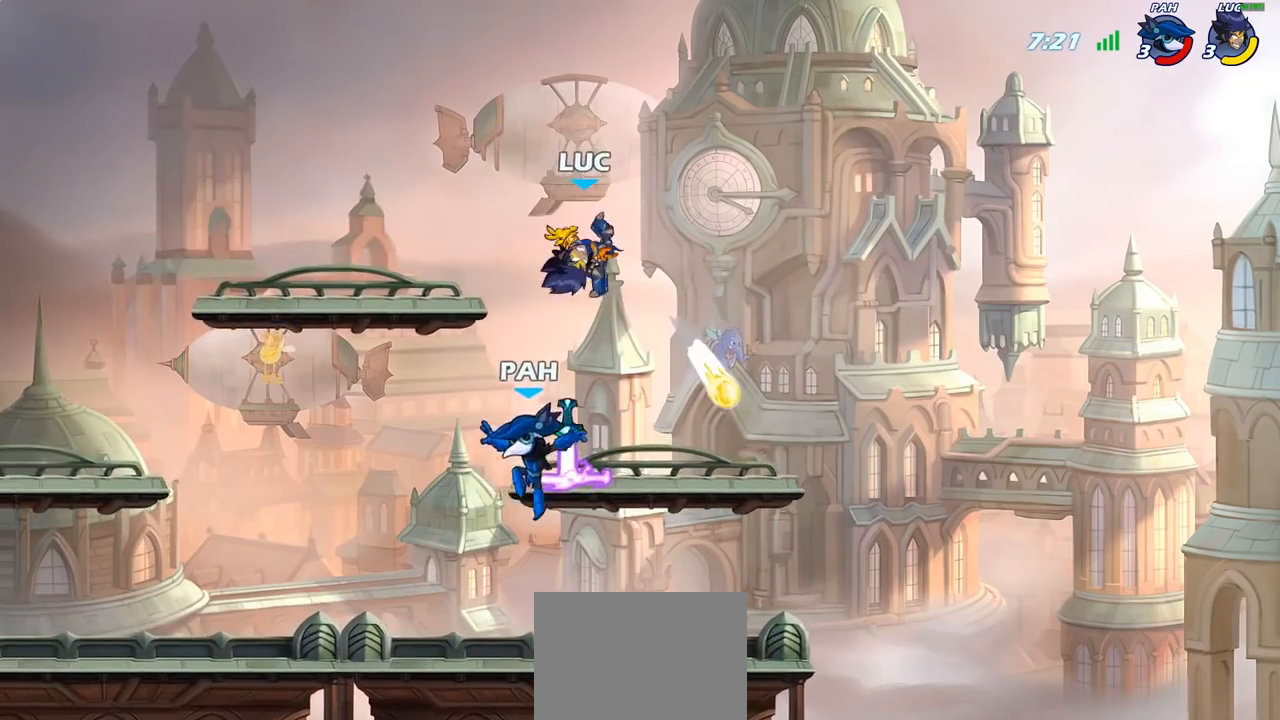
{"buttons": [], "left_stick": "left", "right_stick": "center", "events": [[17, "left_stick", "left"], [333, "SQUARE", "down"], [417, "SQUARE", "up"]]}
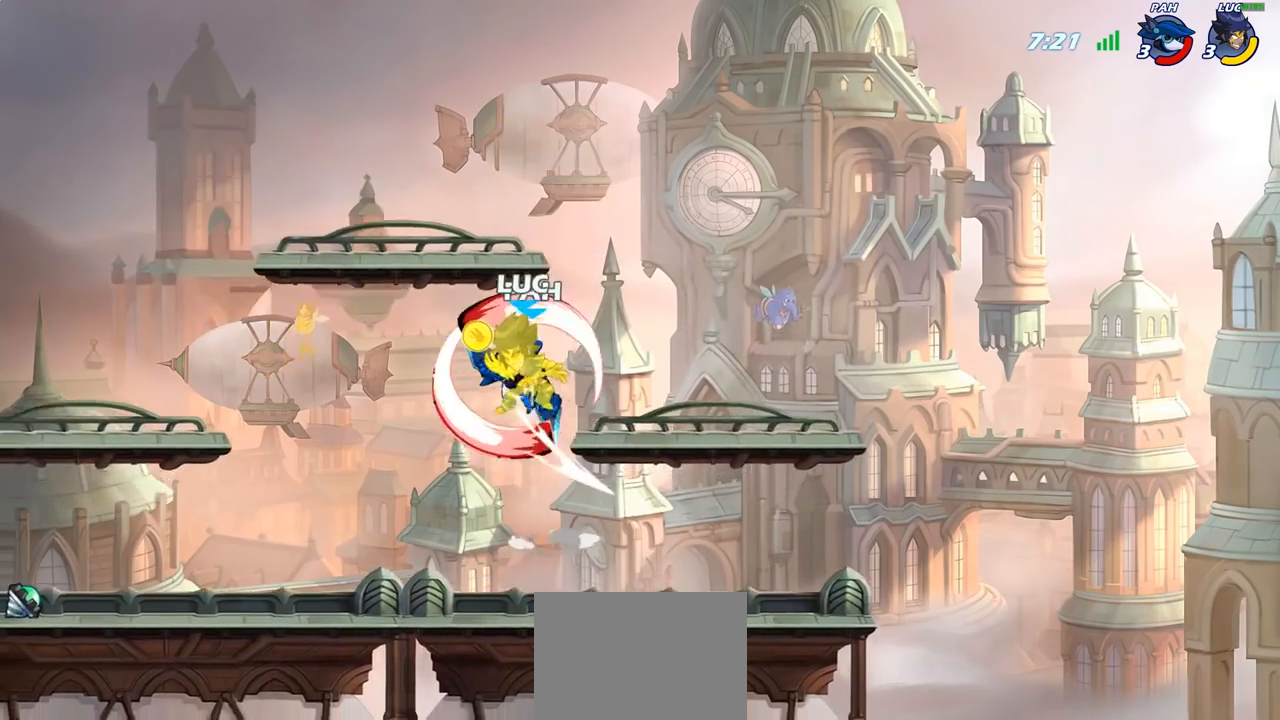
{"buttons": [], "left_stick": "center", "right_stick": "center", "events": [[200, "left_stick", "center"]]}
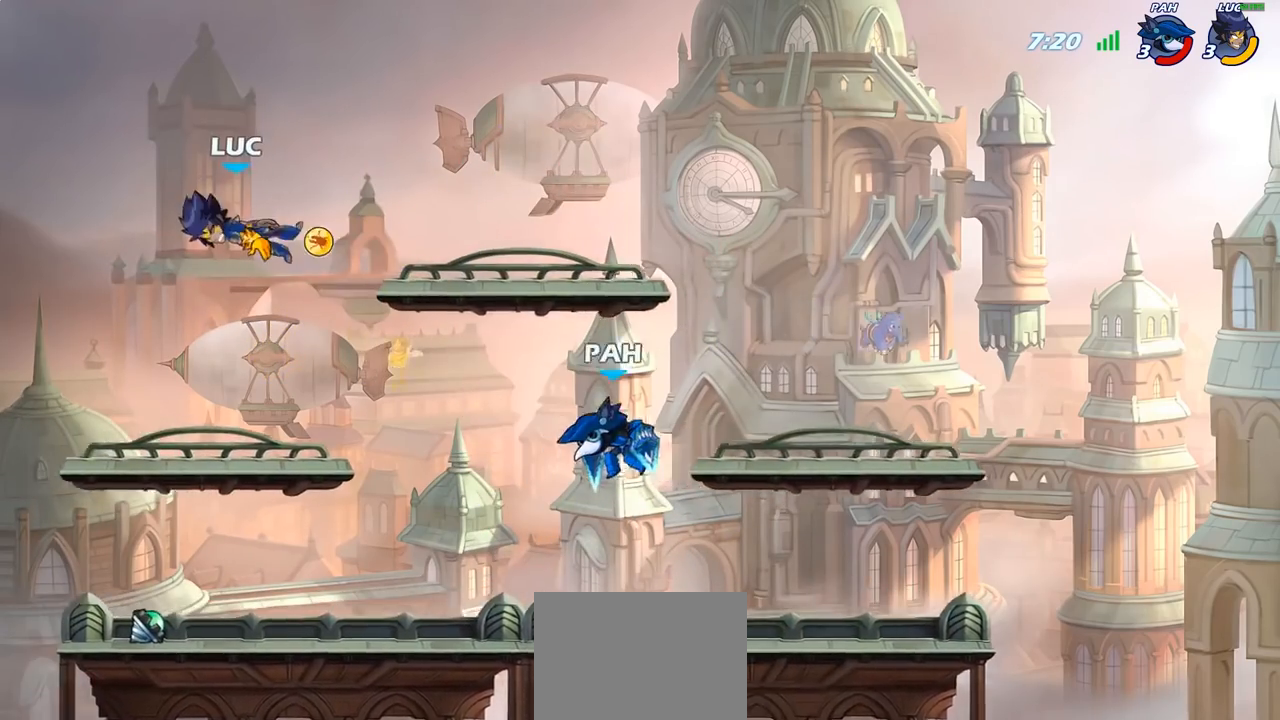
{"buttons": [], "left_stick": "right", "right_stick": "center", "events": [[50, "left_stick", "right"], [100, "left_stick", "down-right"], [400, "left_stick", "right"]]}